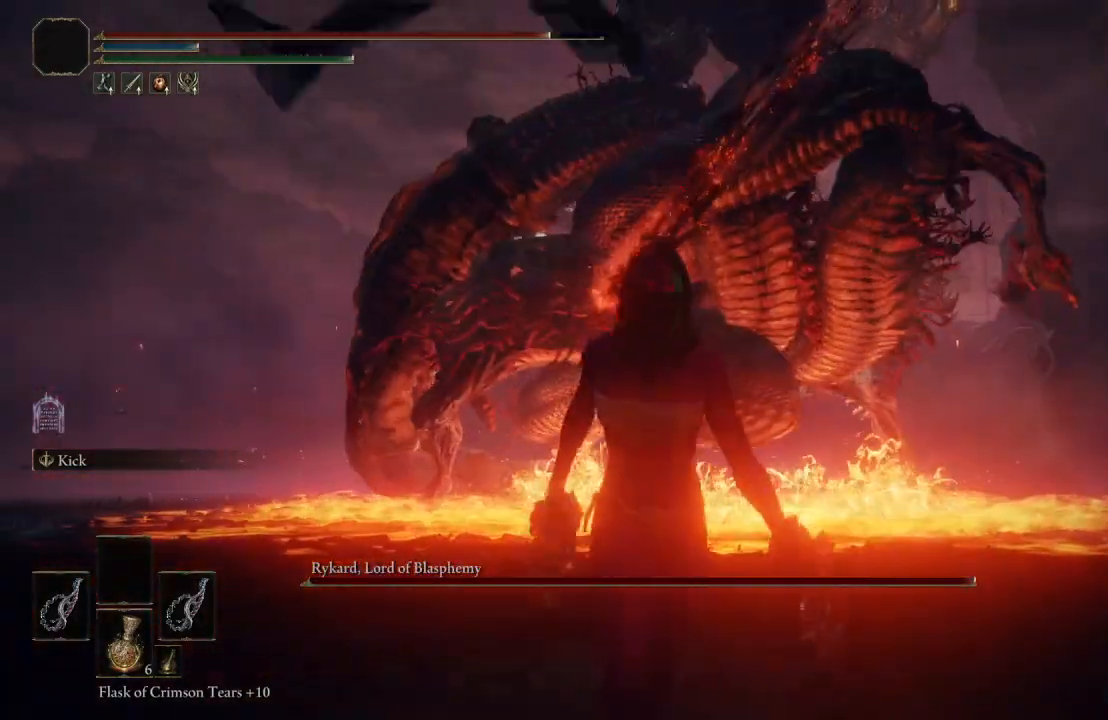
Gameplay with a controller (Xbox layout); each line is a JSON object with the inputs held at the frame after it. "events" lists button and stick changes between this image and that frame as [ms after this image, input, new state], when the widget could be followed in between.
{"buttons": [], "left_stick": "down-right", "right_stick": "center", "events": [[450, "left_stick", "down-right"]]}
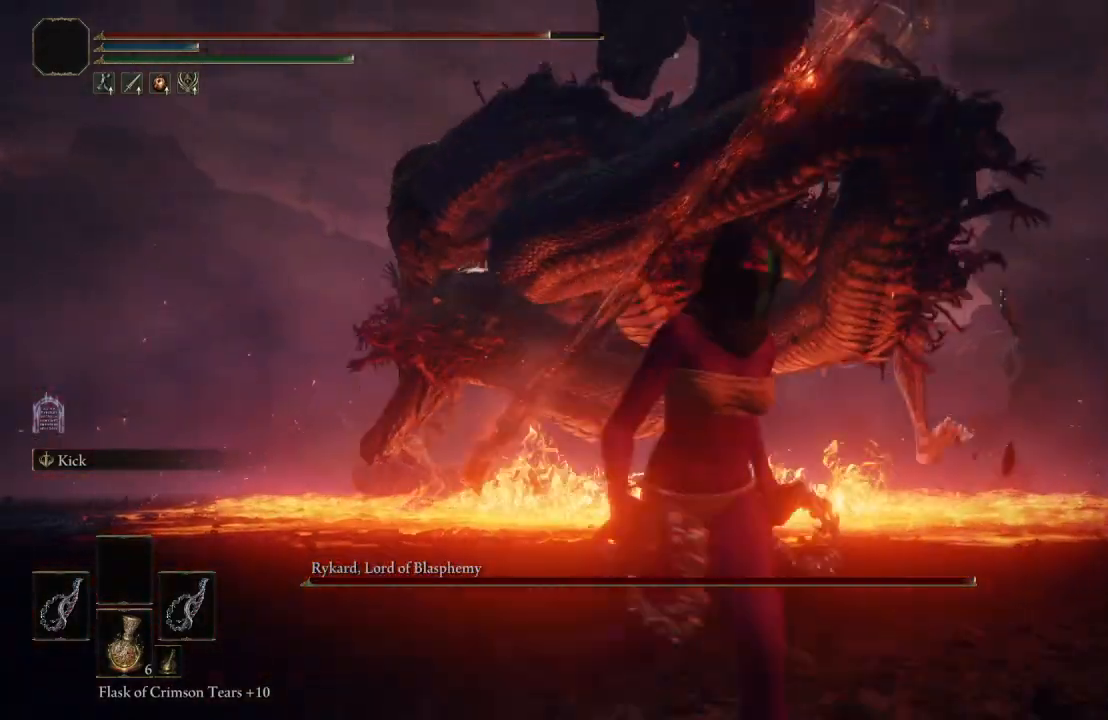
{"buttons": [], "left_stick": "down-right", "right_stick": "center", "events": [[217, "B", "down"], [417, "B", "up"]]}
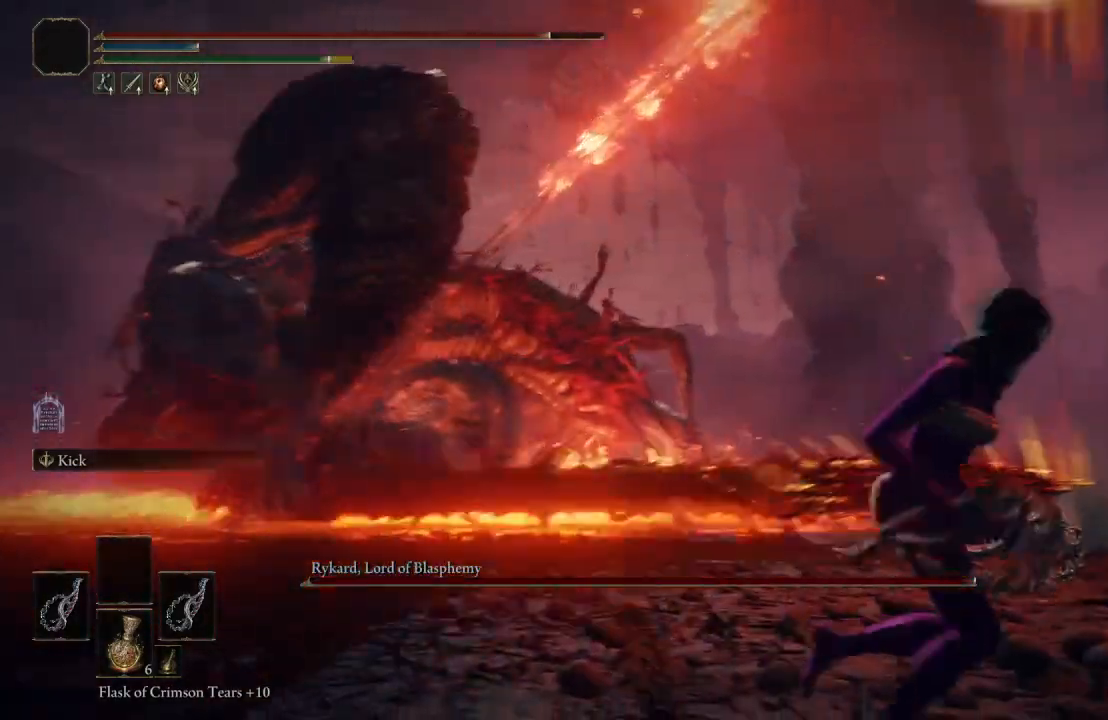
{"buttons": [], "left_stick": "right", "right_stick": "center", "events": [[183, "right_stick", "down-right"], [300, "right_stick", "right"], [417, "right_stick", "center"], [483, "left_stick", "right"]]}
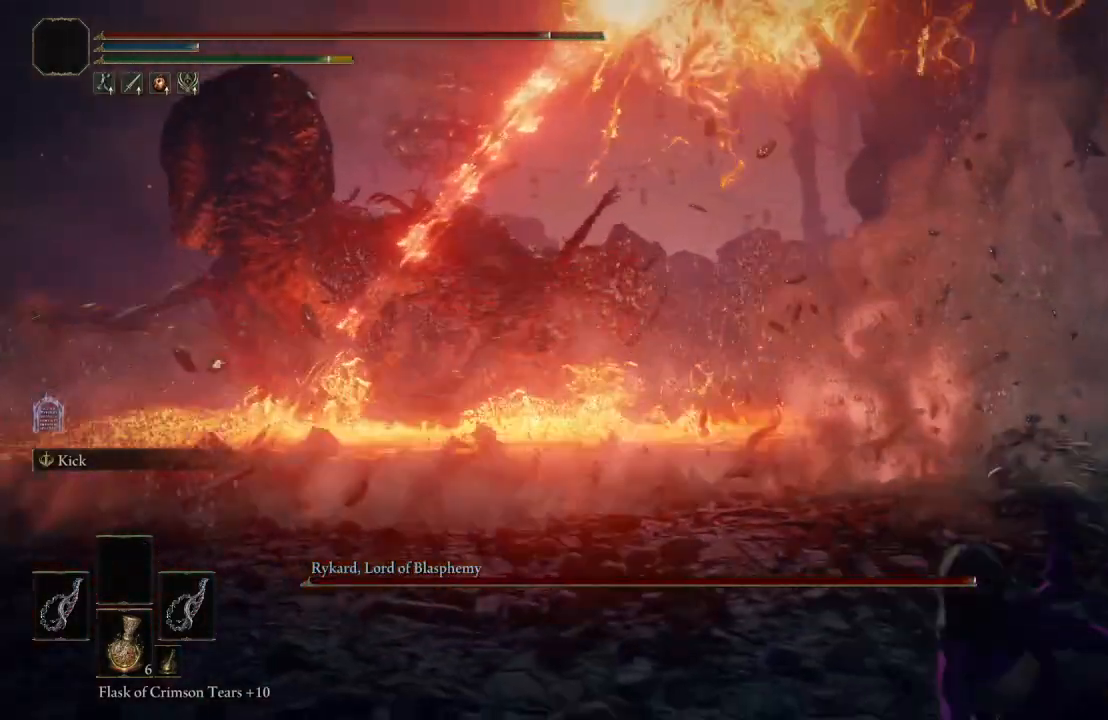
{"buttons": [], "left_stick": "left", "right_stick": "center", "events": [[83, "left_stick", "up-right"], [83, "right_stick", "right"], [267, "left_stick", "up-left"], [283, "right_stick", "center"], [333, "left_stick", "left"]]}
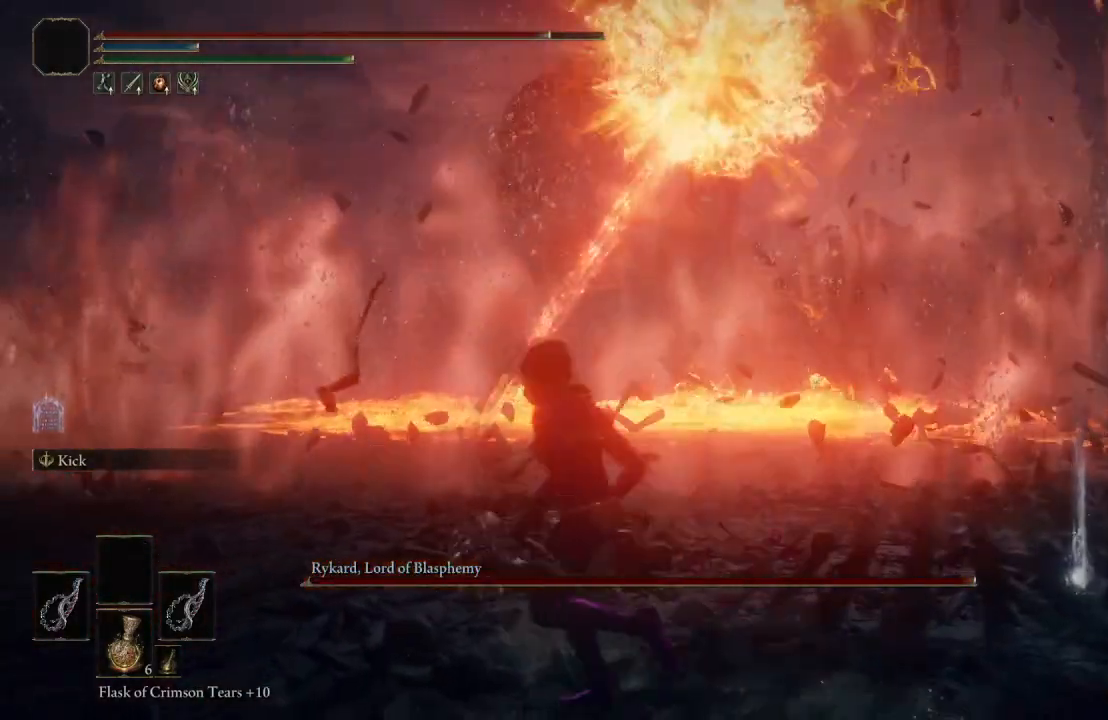
{"buttons": [], "left_stick": "up-left", "right_stick": "center", "events": [[217, "left_stick", "up-left"], [267, "right_stick", "left"], [433, "right_stick", "center"]]}
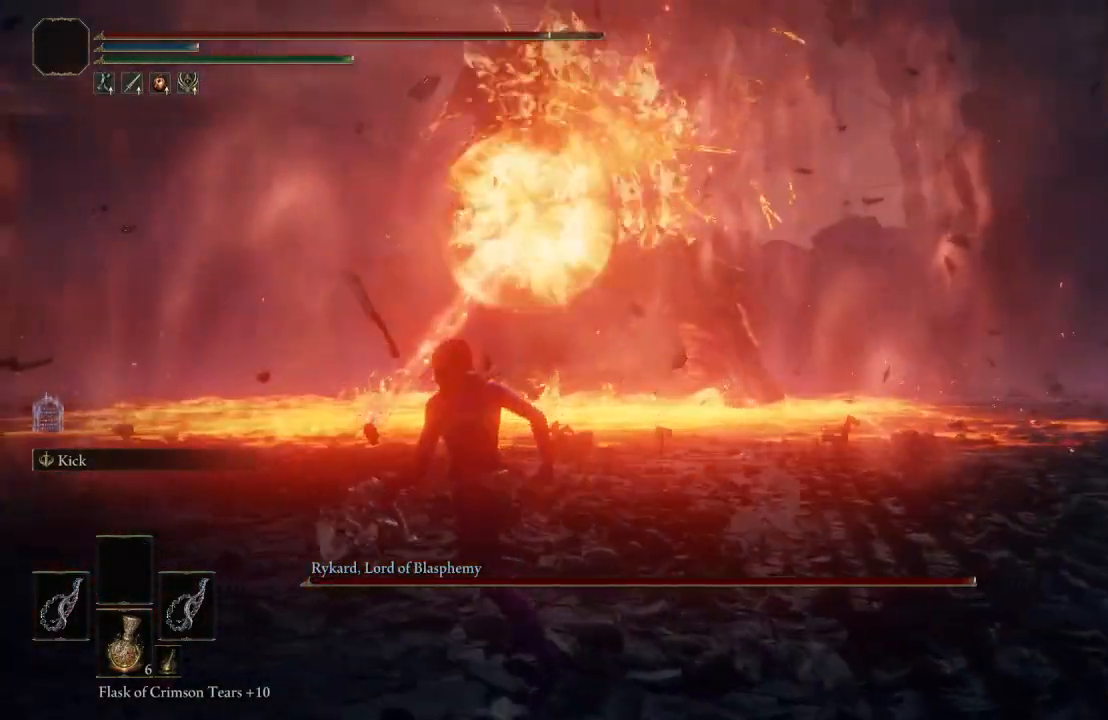
{"buttons": [], "left_stick": "up-left", "right_stick": "center", "events": [[267, "right_stick", "left"], [417, "right_stick", "center"]]}
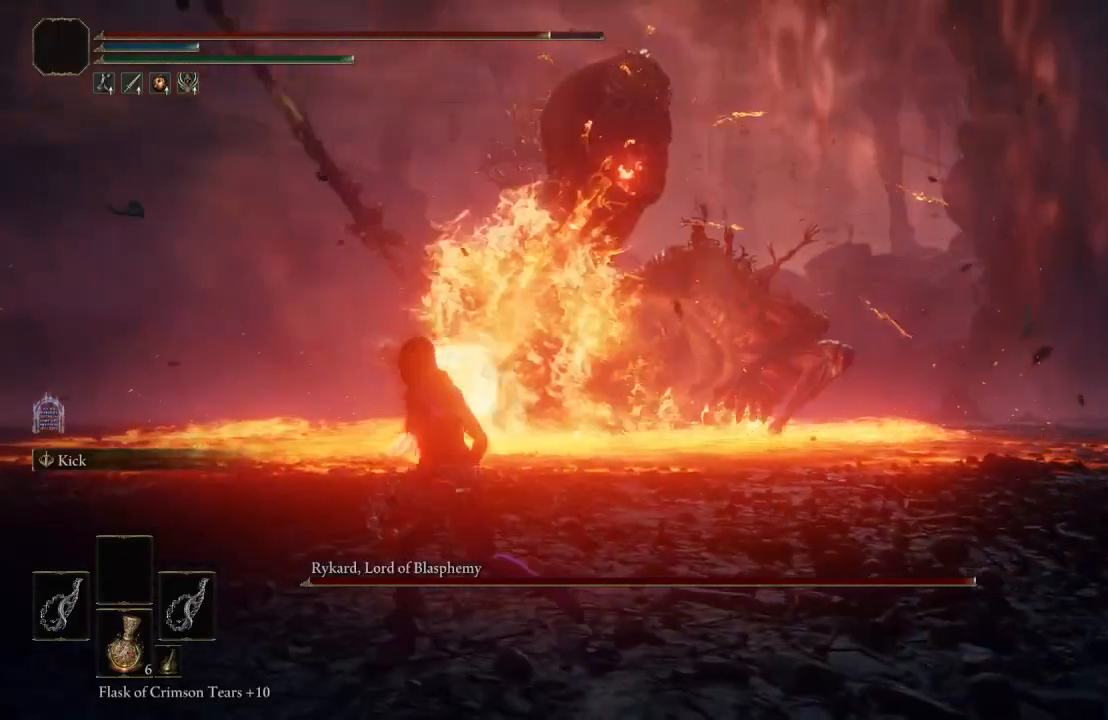
{"buttons": ["B"], "left_stick": "up-left", "right_stick": "center", "events": [[167, "right_stick", "up-left"], [350, "right_stick", "center"], [483, "B", "down"]]}
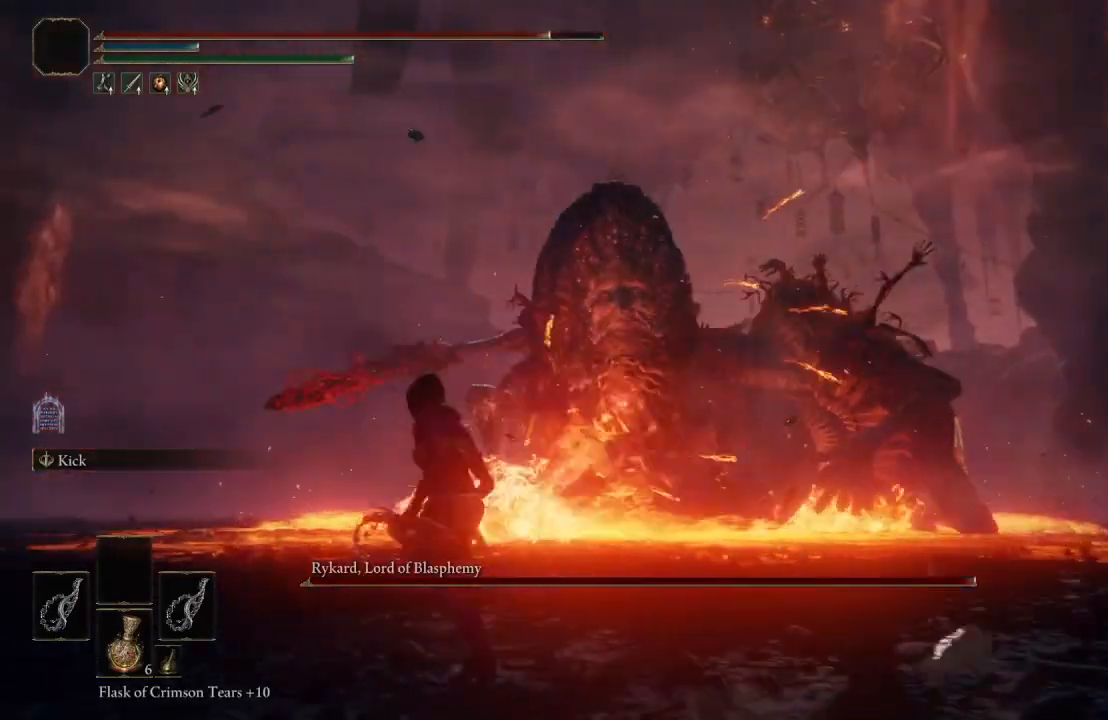
{"buttons": [], "left_stick": "up", "right_stick": "center", "events": [[67, "B", "up"], [283, "right_stick", "left"], [467, "right_stick", "center"], [483, "left_stick", "up"]]}
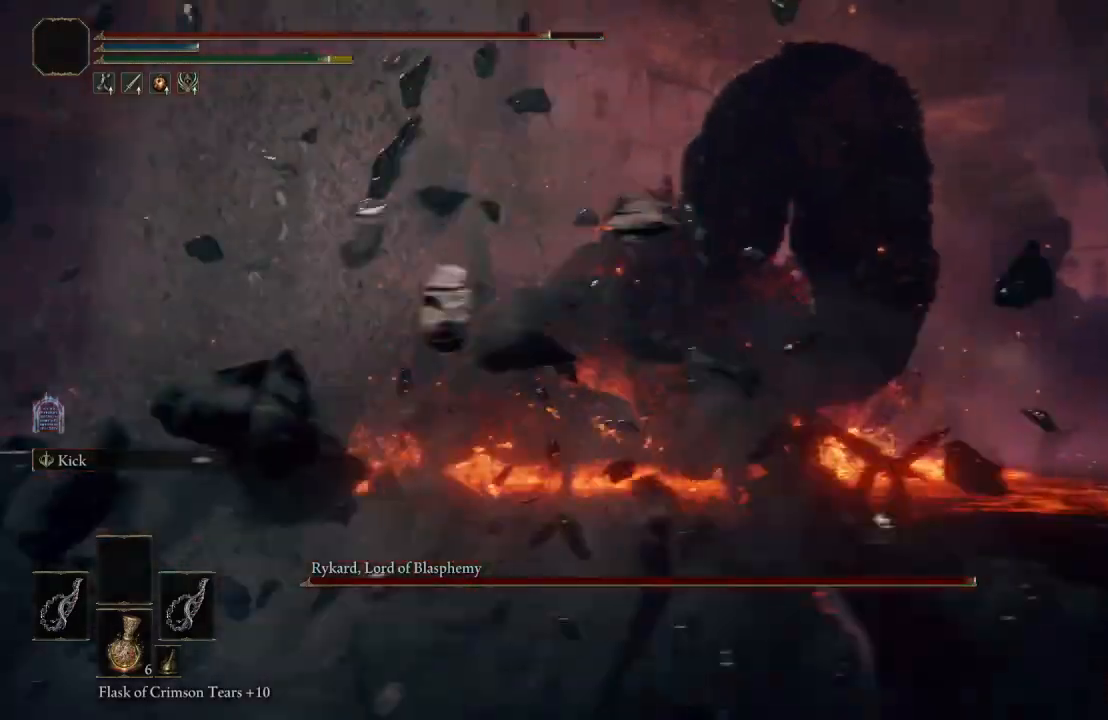
{"buttons": [], "left_stick": "up-right", "right_stick": "center", "events": [[67, "left_stick", "up-right"]]}
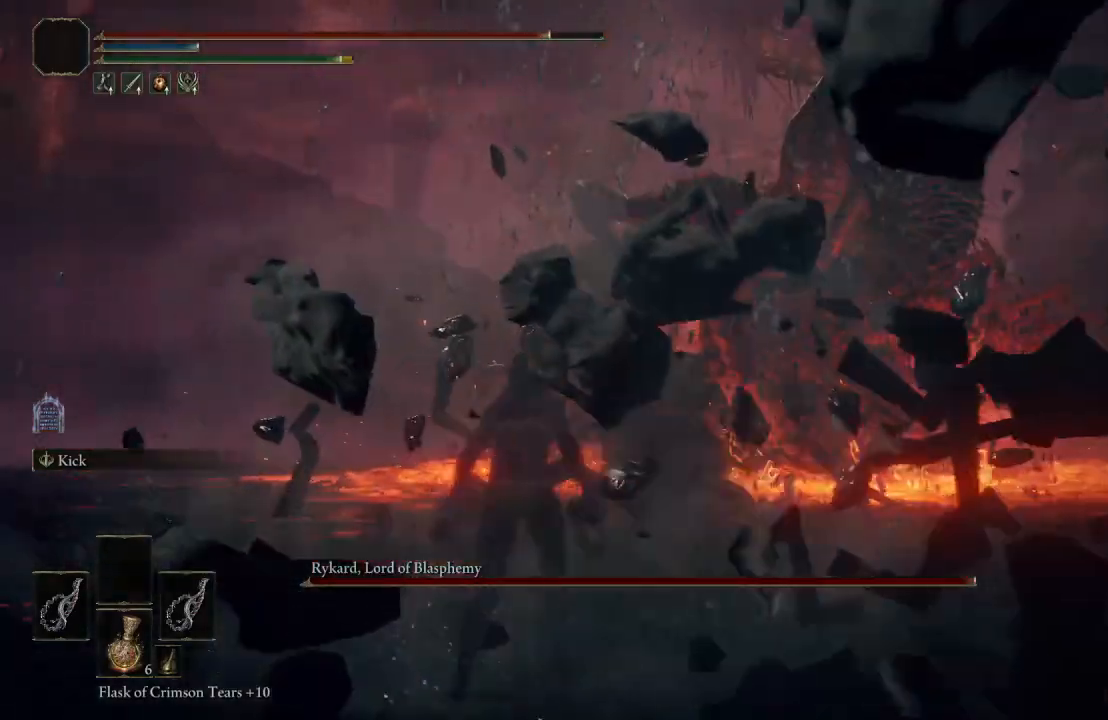
{"buttons": [], "left_stick": "up-left", "right_stick": "center", "events": [[100, "A", "down"], [300, "A", "up"], [317, "left_stick", "up"], [450, "left_stick", "up-left"]]}
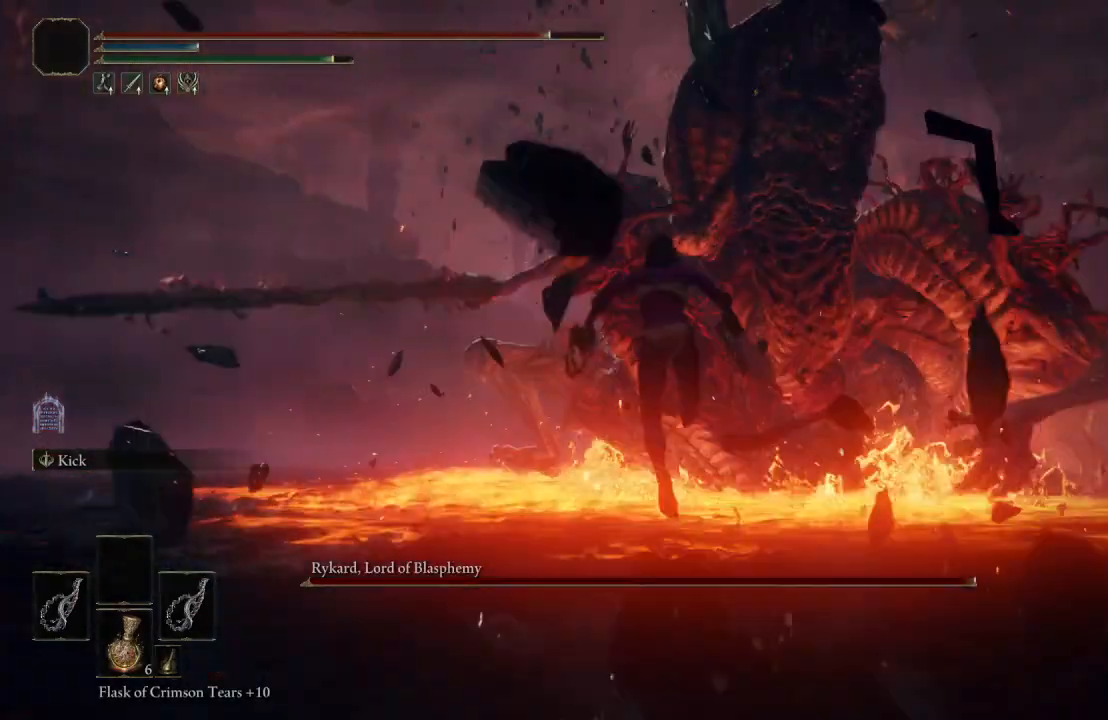
{"buttons": [], "left_stick": "up-left", "right_stick": "center", "events": [[33, "left_stick", "left"], [400, "left_stick", "up-left"]]}
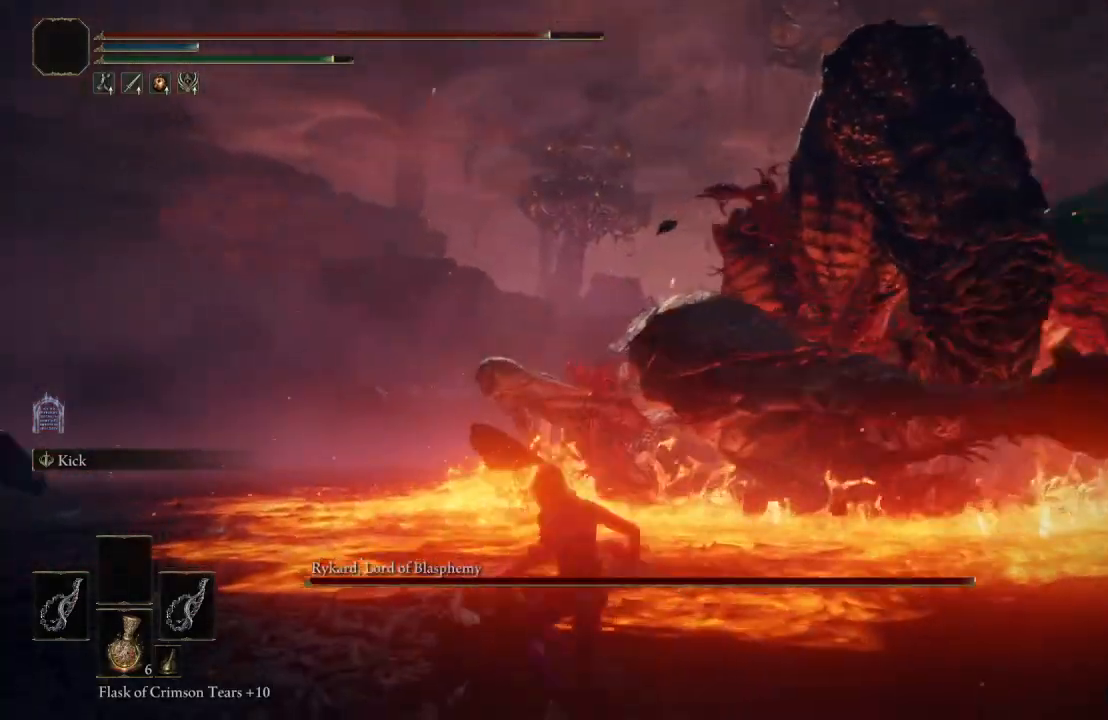
{"buttons": [], "left_stick": "down-right", "right_stick": "center", "events": [[67, "left_stick", "up-right"], [250, "right_stick", "left"], [267, "left_stick", "right"], [383, "left_stick", "down-right"], [383, "right_stick", "center"]]}
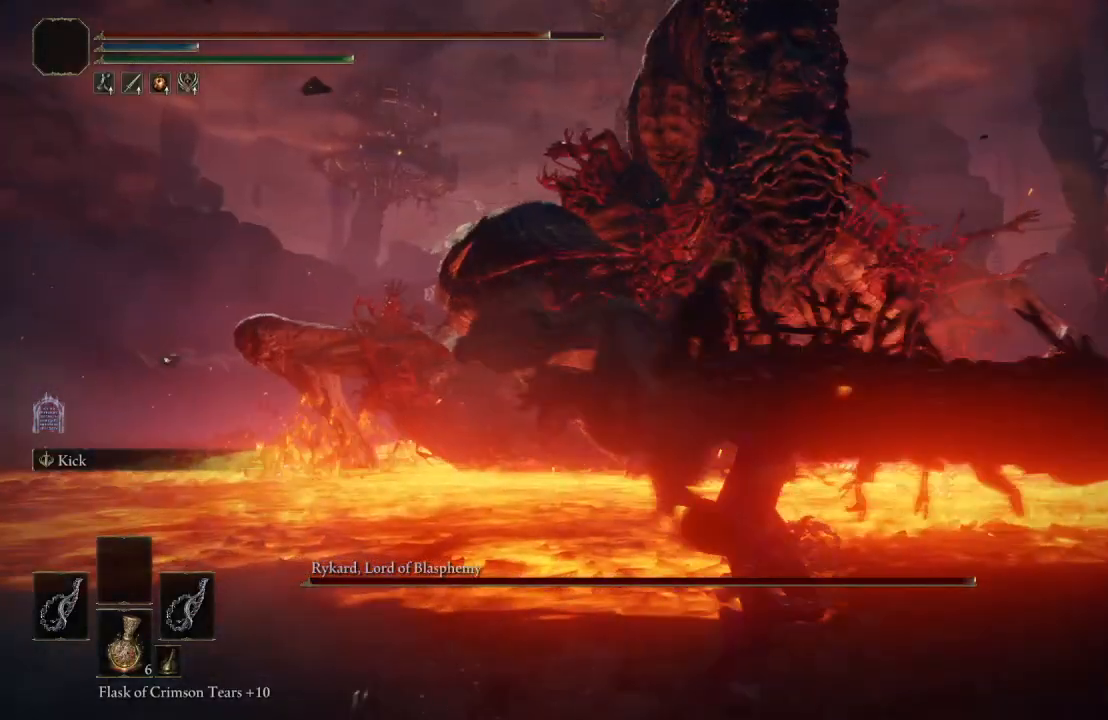
{"buttons": [], "left_stick": "down-left", "right_stick": "center", "events": [[83, "left_stick", "down"], [250, "left_stick", "down-left"]]}
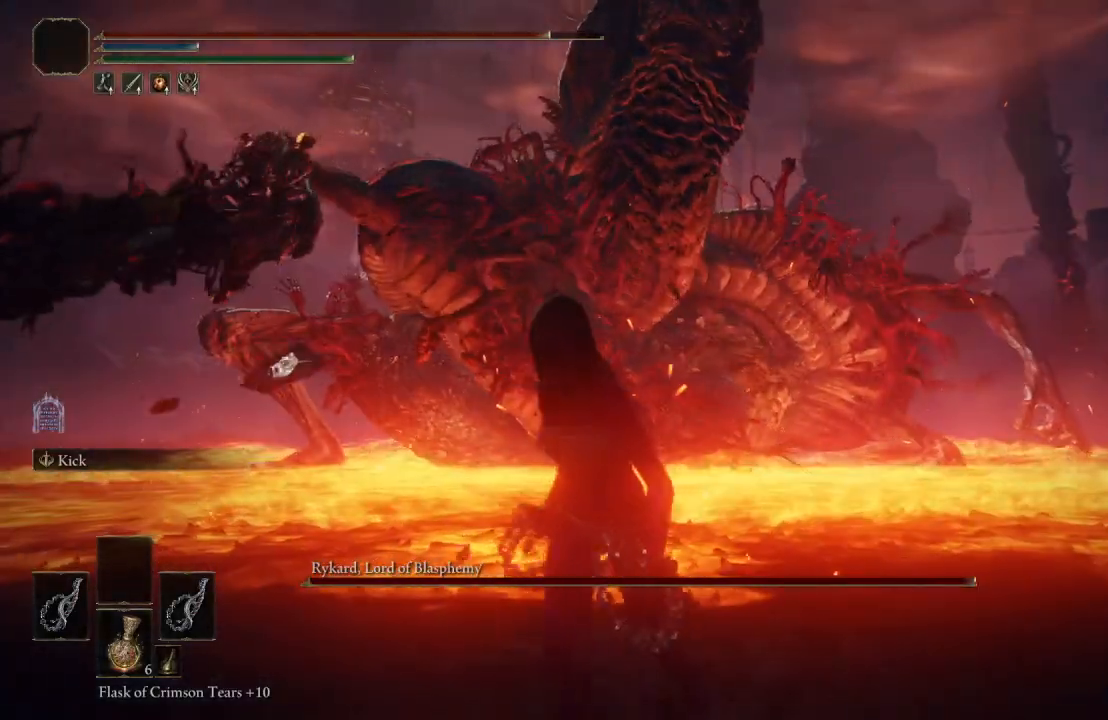
{"buttons": [], "left_stick": "down-left", "right_stick": "center", "events": [[150, "right_stick", "up"], [283, "right_stick", "center"]]}
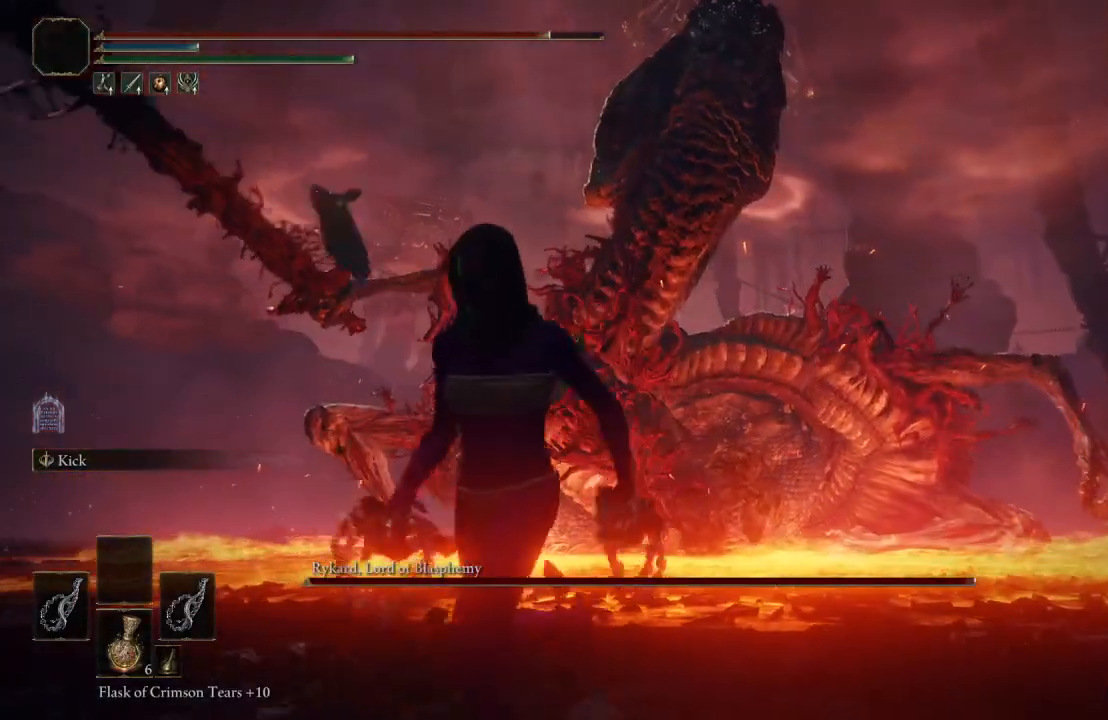
{"buttons": [], "left_stick": "left", "right_stick": "center", "events": [[417, "left_stick", "left"]]}
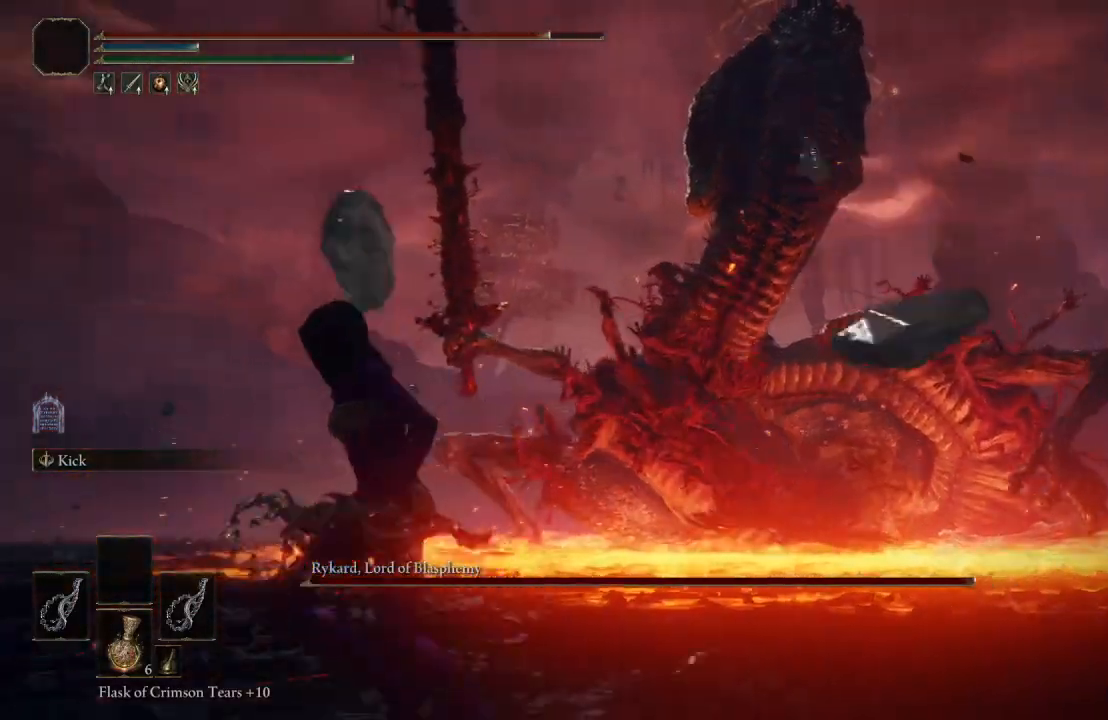
{"buttons": [], "left_stick": "center", "right_stick": "left", "events": [[50, "right_stick", "left"], [183, "right_stick", "center"], [317, "left_stick", "center"], [383, "right_stick", "left"]]}
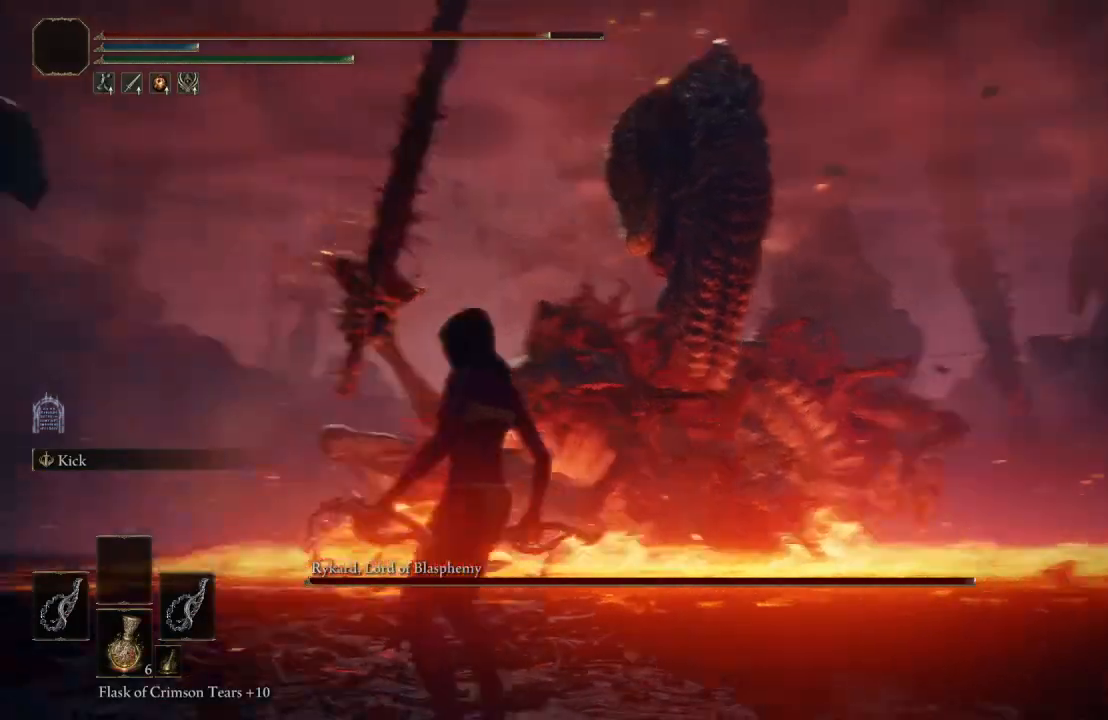
{"buttons": [], "left_stick": "left", "right_stick": "center", "events": [[17, "right_stick", "center"], [67, "left_stick", "up"], [250, "left_stick", "up-left"], [417, "left_stick", "left"]]}
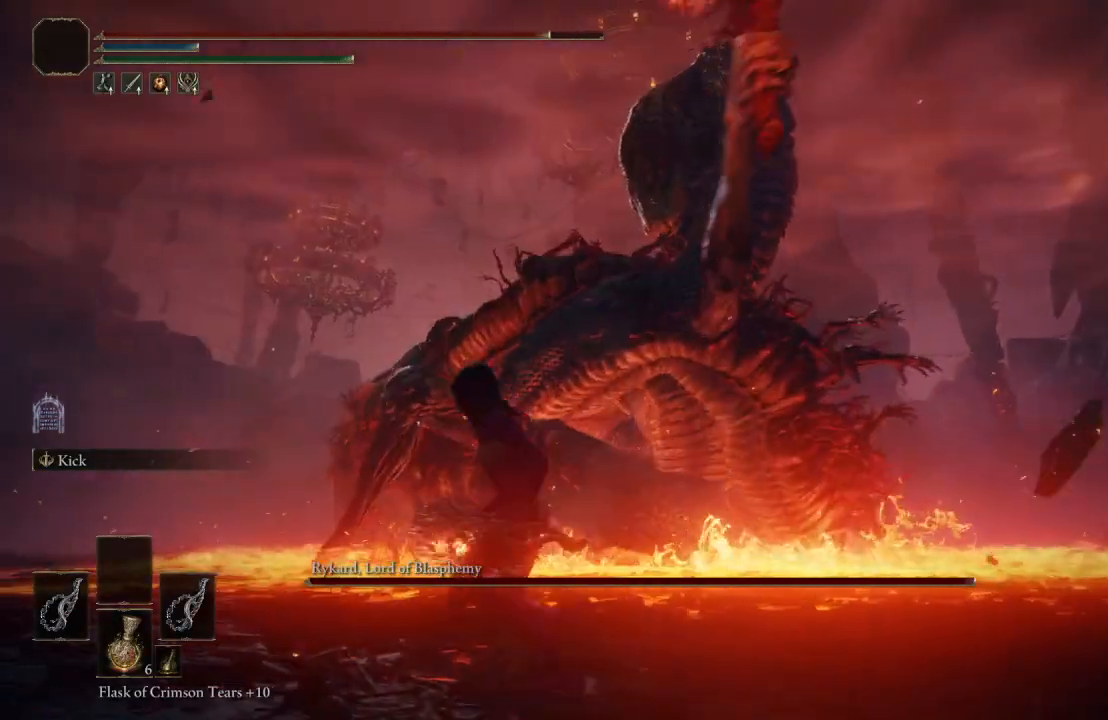
{"buttons": [], "left_stick": "down", "right_stick": "center", "events": [[17, "left_stick", "down-left"], [200, "left_stick", "down"], [200, "right_stick", "left"], [350, "right_stick", "center"]]}
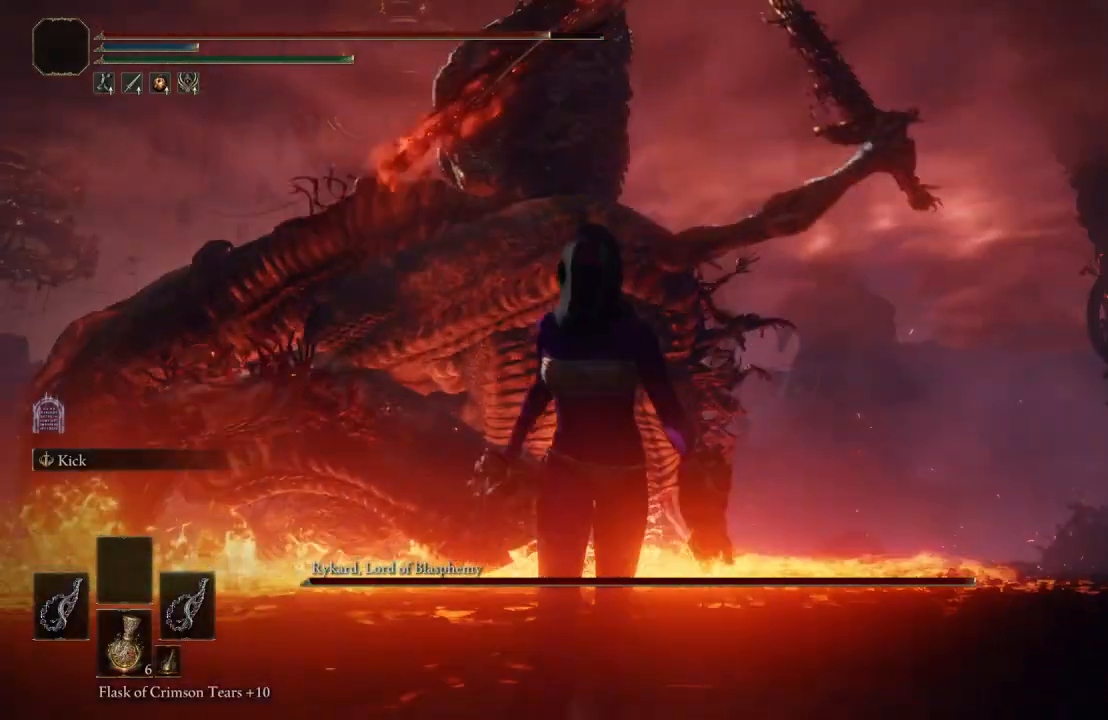
{"buttons": [], "left_stick": "down", "right_stick": "center", "events": []}
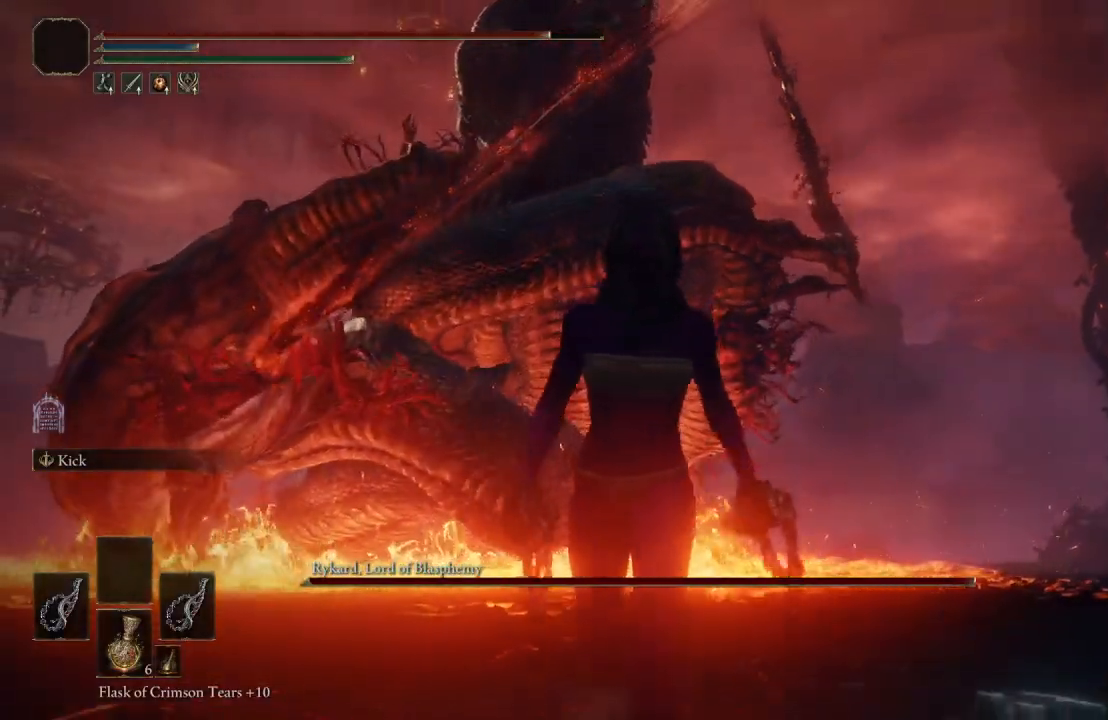
{"buttons": [], "left_stick": "down", "right_stick": "center", "events": []}
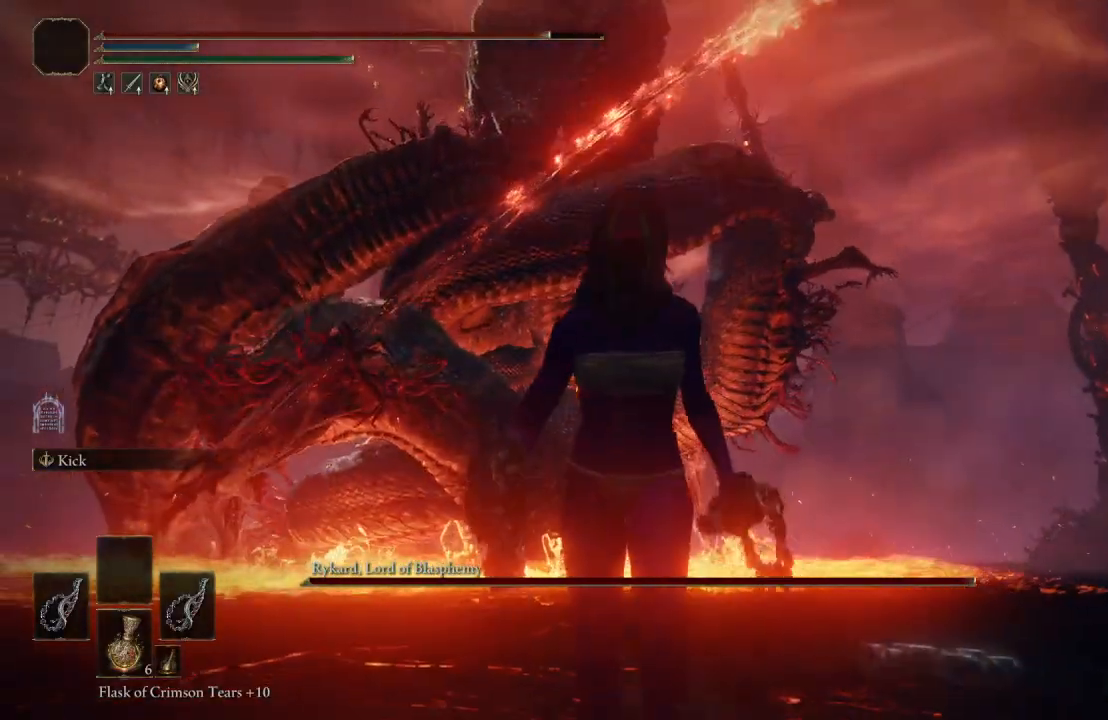
{"buttons": [], "left_stick": "down", "right_stick": "center", "events": []}
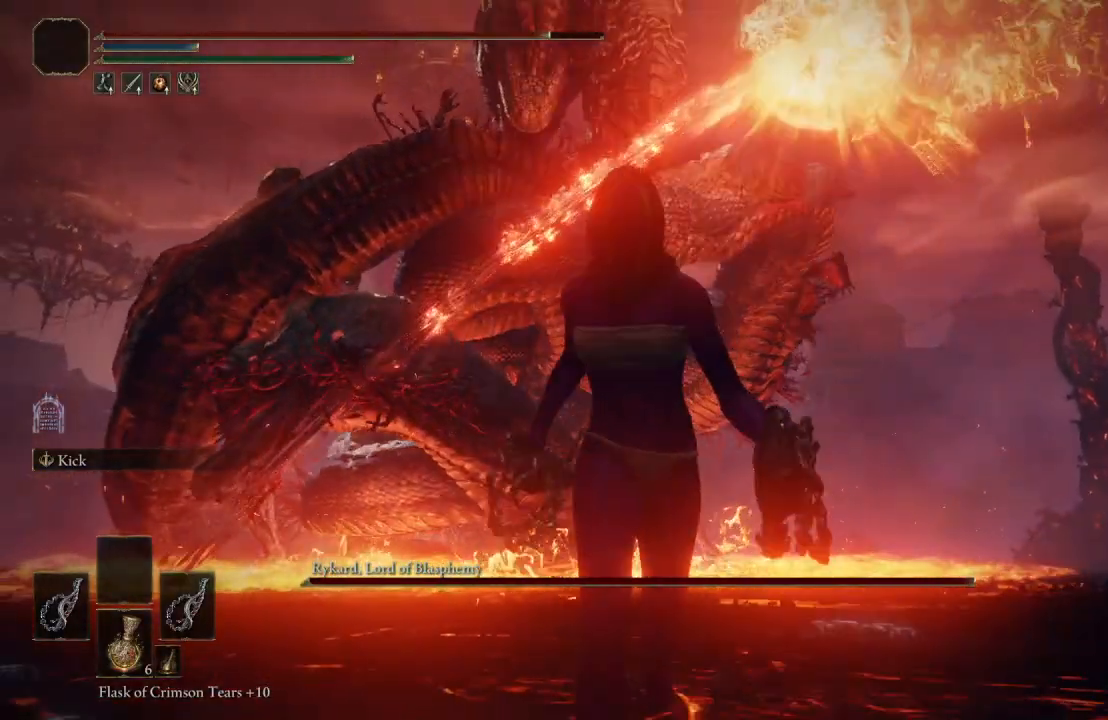
{"buttons": [], "left_stick": "down", "right_stick": "center", "events": []}
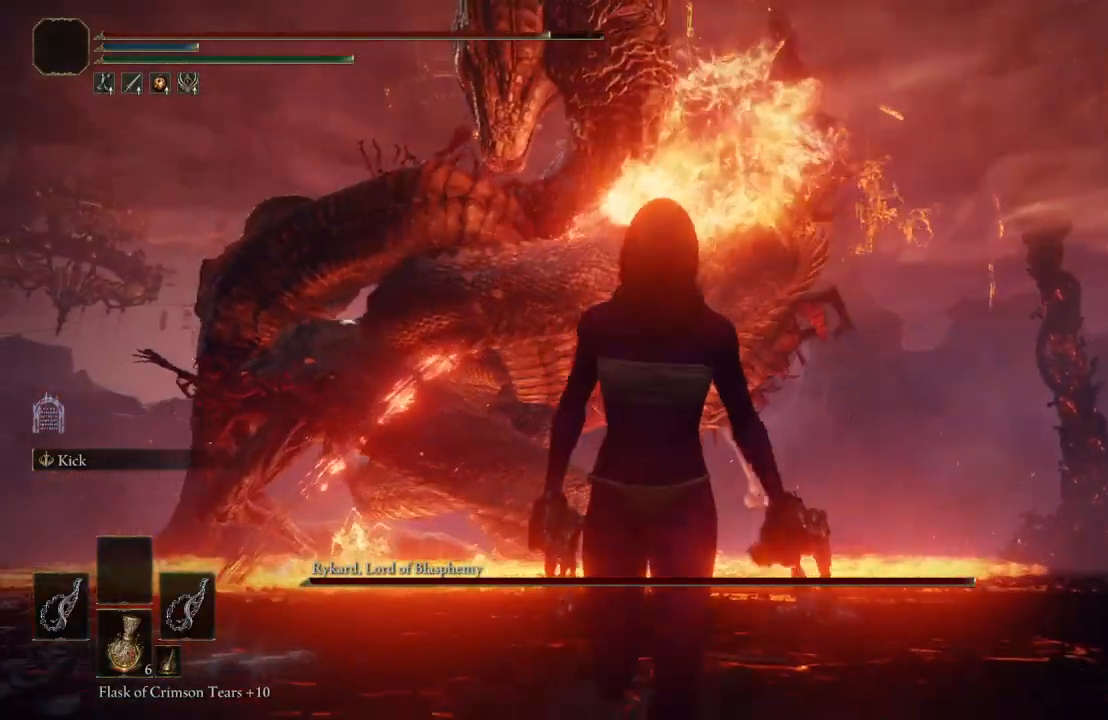
{"buttons": [], "left_stick": "down-right", "right_stick": "center", "events": [[100, "left_stick", "down-right"], [300, "B", "down"], [483, "B", "up"]]}
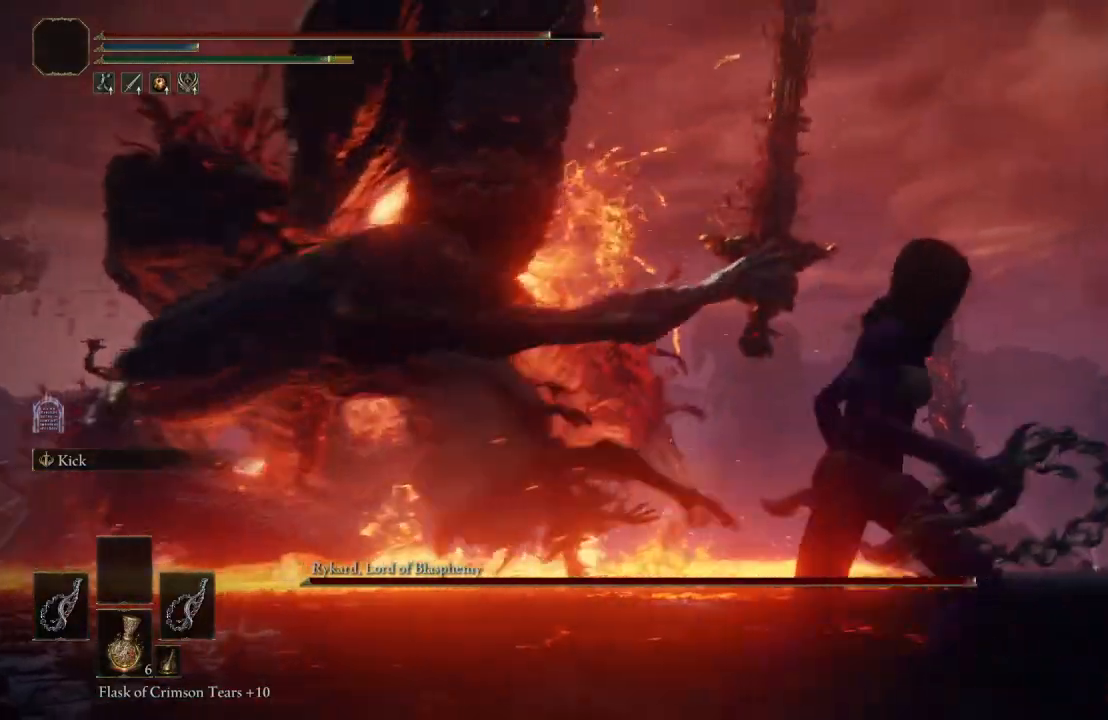
{"buttons": [], "left_stick": "up-right", "right_stick": "right", "events": [[167, "left_stick", "right"], [367, "left_stick", "up-right"], [367, "right_stick", "right"]]}
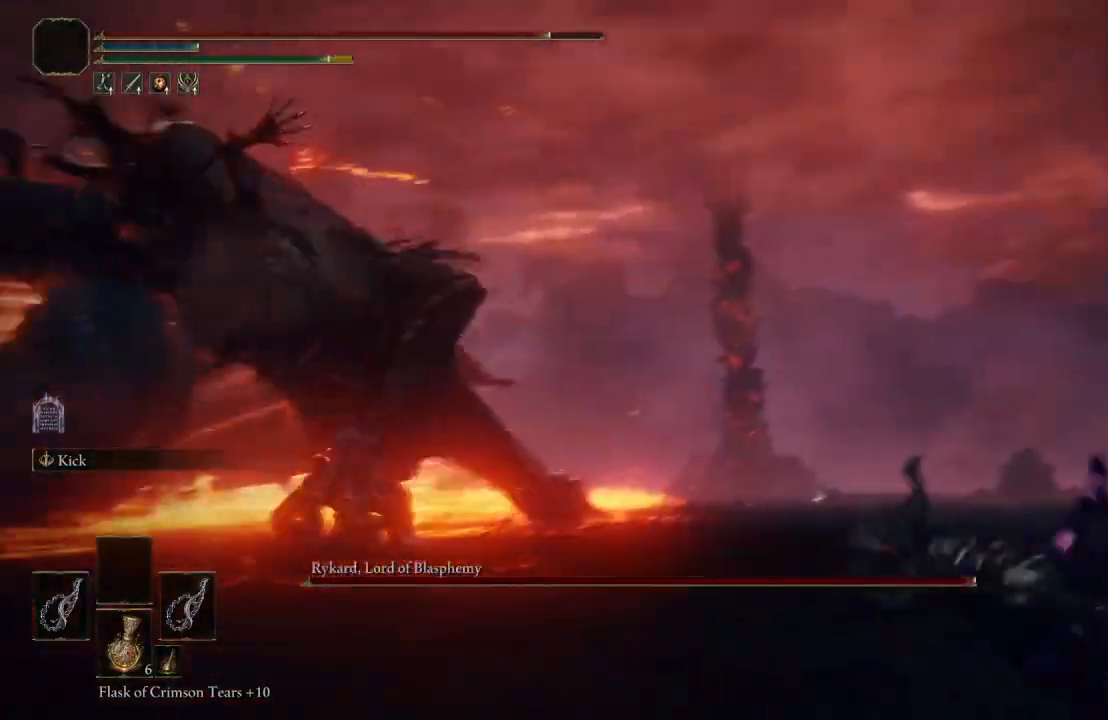
{"buttons": [], "left_stick": "up", "right_stick": "center", "events": [[17, "left_stick", "up"], [200, "right_stick", "center"], [283, "right_stick", "right"], [417, "right_stick", "center"]]}
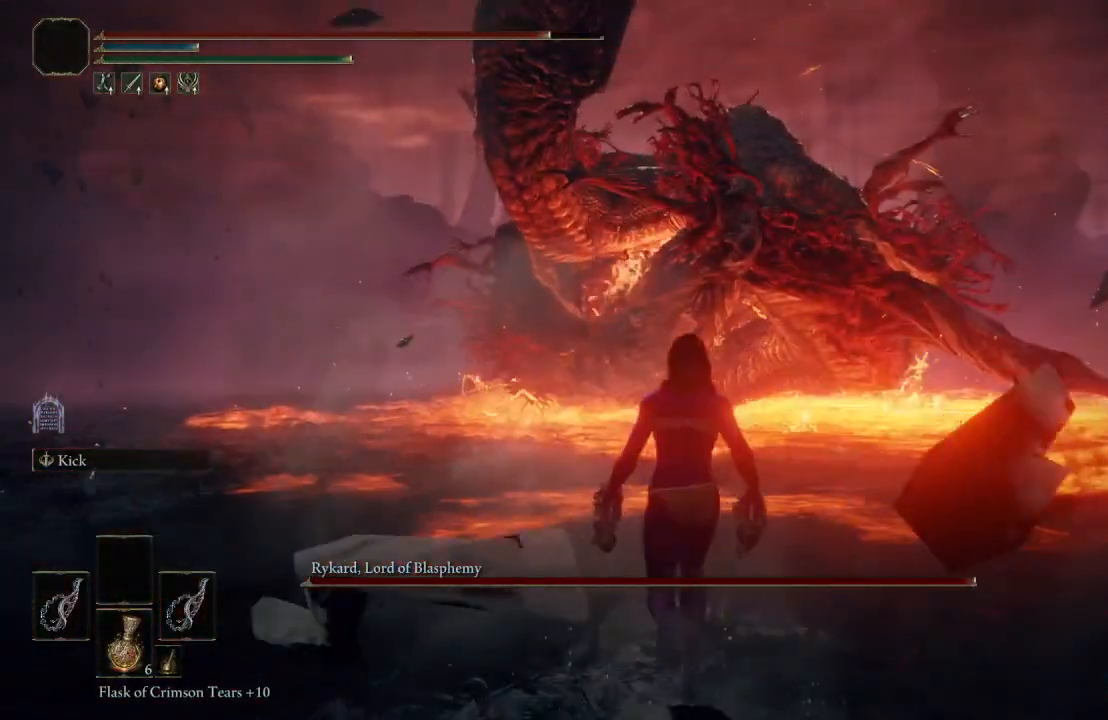
{"buttons": [], "left_stick": "down-left", "right_stick": "up-left", "events": [[133, "left_stick", "up-left"], [400, "right_stick", "up-left"], [483, "left_stick", "down-left"]]}
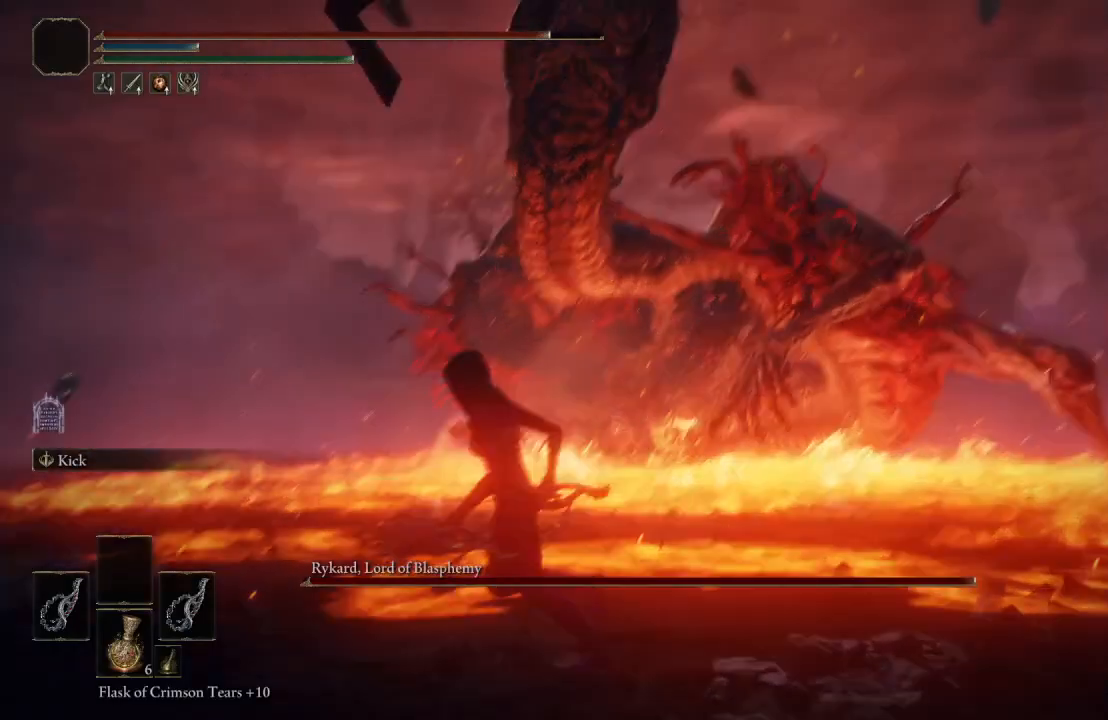
{"buttons": [], "left_stick": "down-left", "right_stick": "center", "events": [[83, "right_stick", "center"]]}
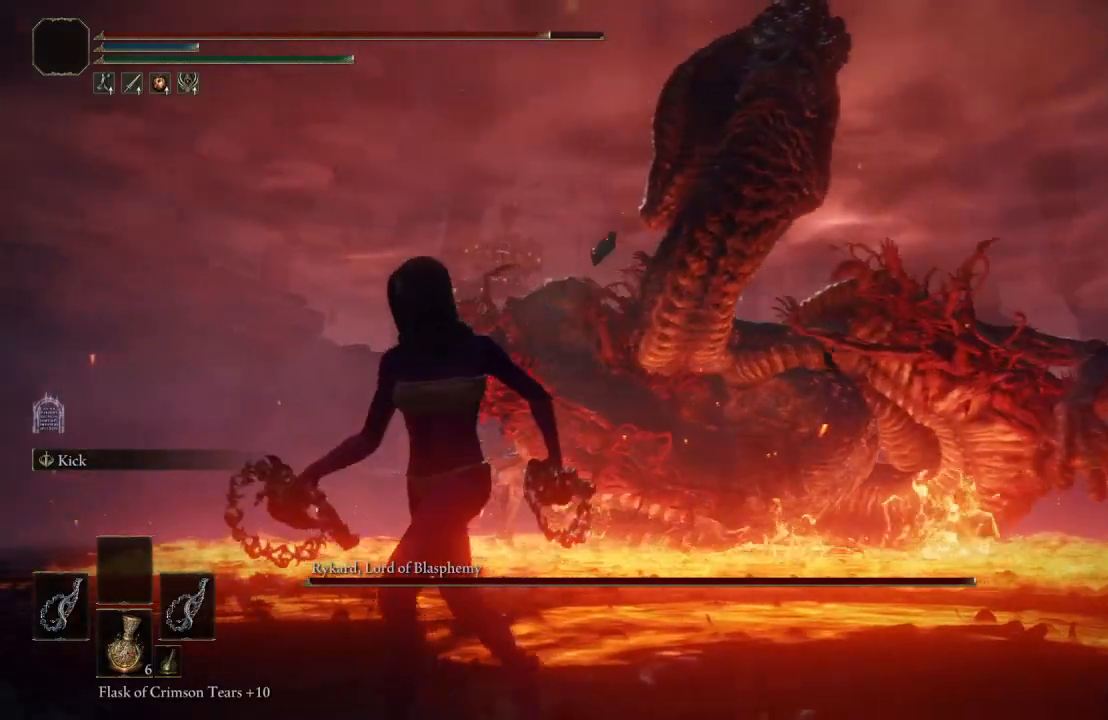
{"buttons": [], "left_stick": "down-left", "right_stick": "center", "events": [[33, "right_stick", "left"], [133, "right_stick", "center"]]}